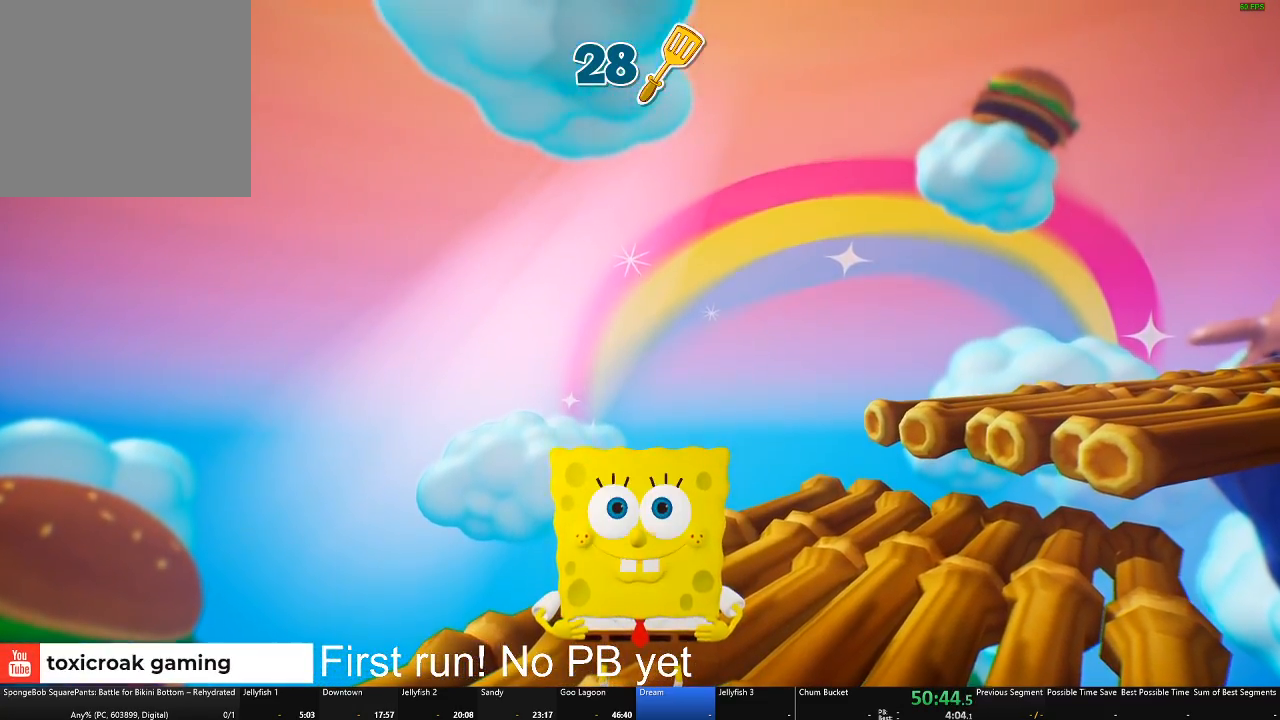
Gameplay with a controller (Xbox layout); each line is a JSON object with the inputs held at the frame after it. "events" lists button and stick changes between this image and that frame as [ms after this image, input, new state], when the widget could be followed in between. Not read: SHARE.
{"buttons": [], "left_stick": "up", "right_stick": "center", "events": []}
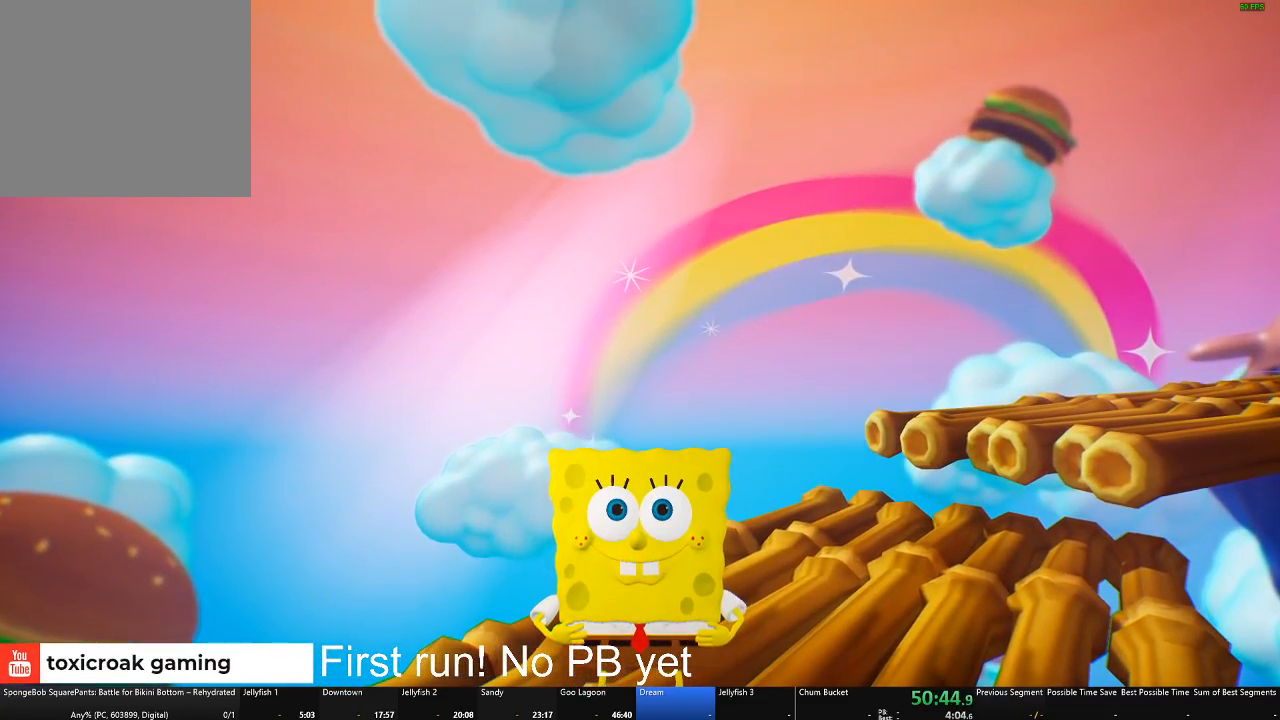
{"buttons": [], "left_stick": "up", "right_stick": "center", "events": []}
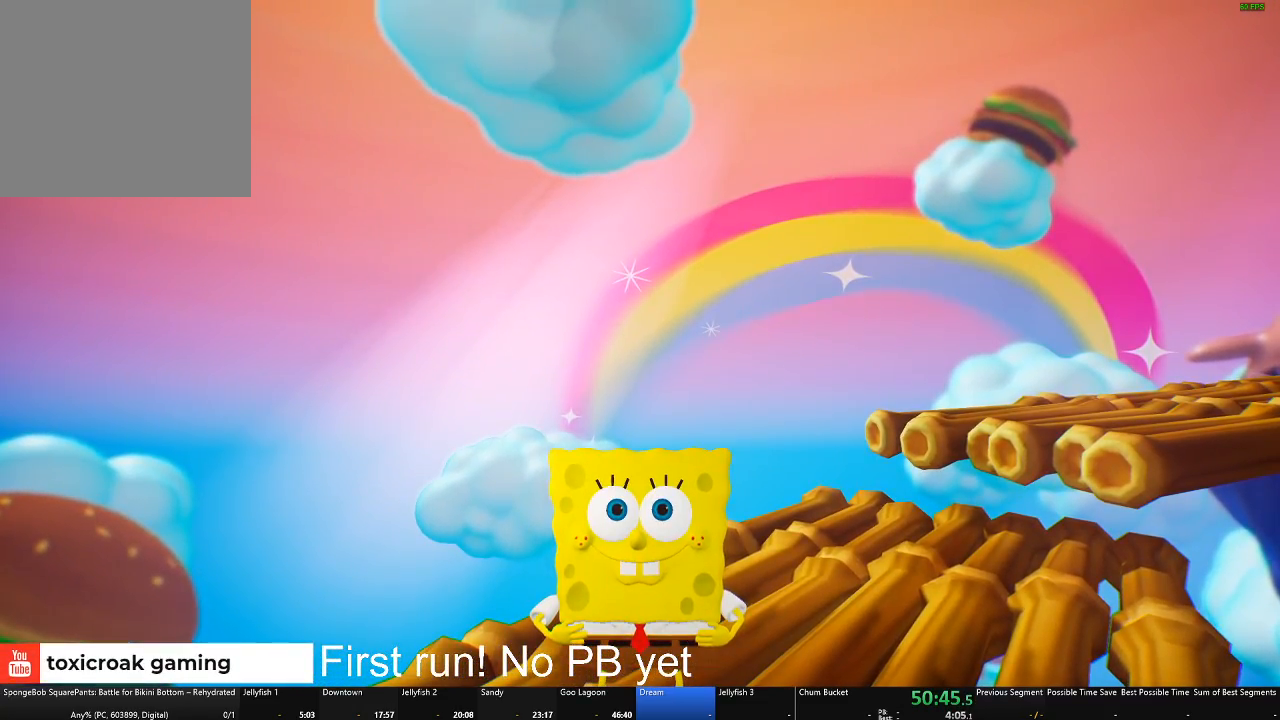
{"buttons": [], "left_stick": "up", "right_stick": "center", "events": []}
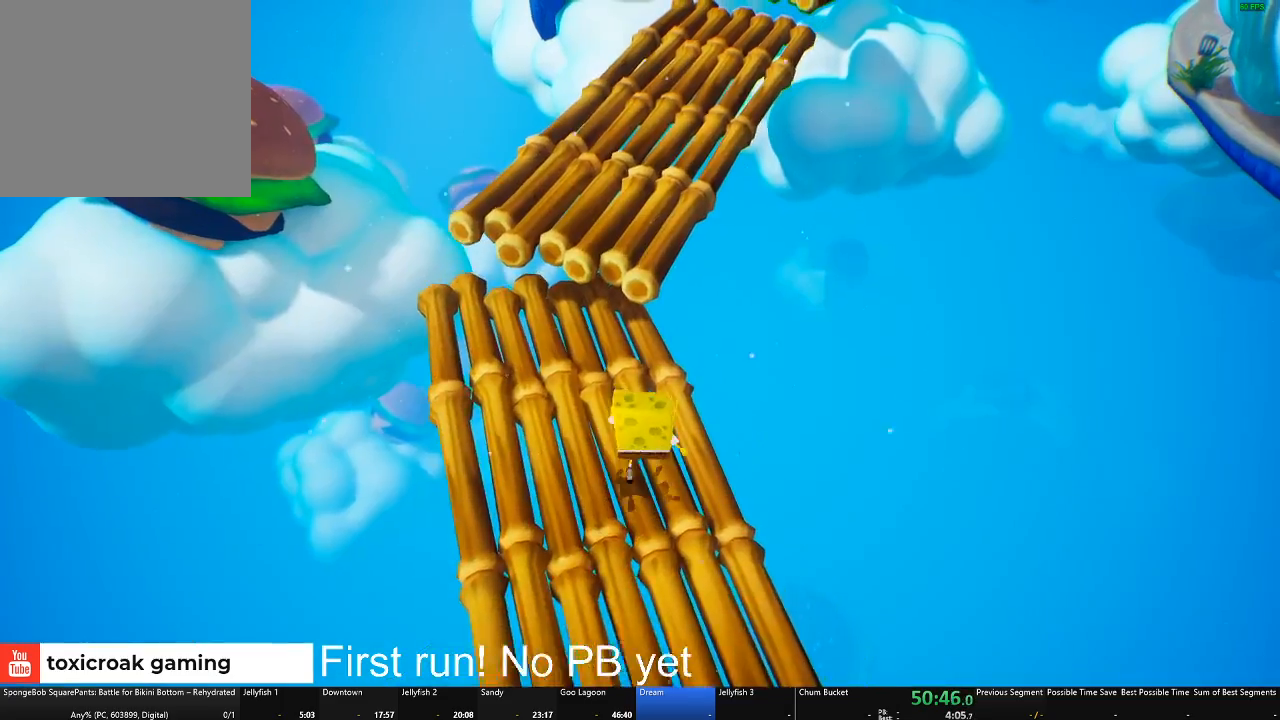
{"buttons": [], "left_stick": "up", "right_stick": "center", "events": [[50, "A", "down"], [200, "A", "up"], [267, "A", "down"], [383, "A", "up"]]}
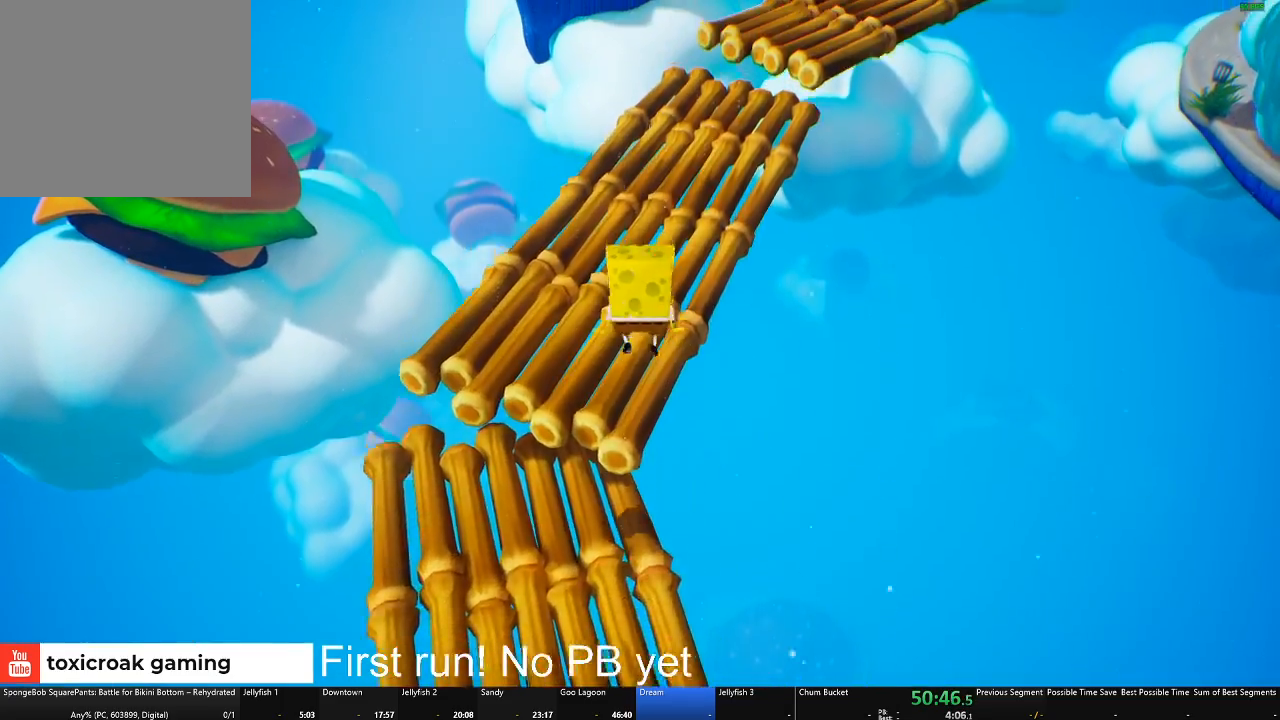
{"buttons": [], "left_stick": "up", "right_stick": "up", "events": [[84, "right_stick", "right"], [234, "right_stick", "center"], [467, "right_stick", "up"]]}
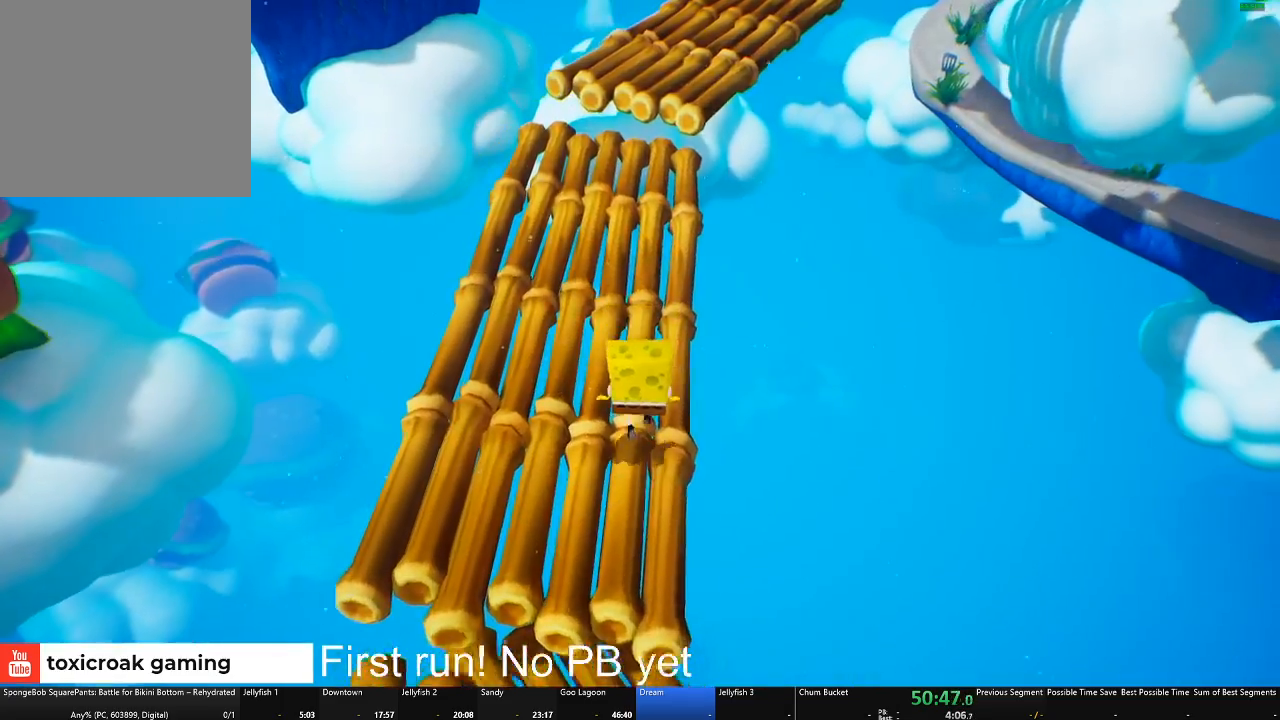
{"buttons": [], "left_stick": "up", "right_stick": "center", "events": [[150, "right_stick", "center"]]}
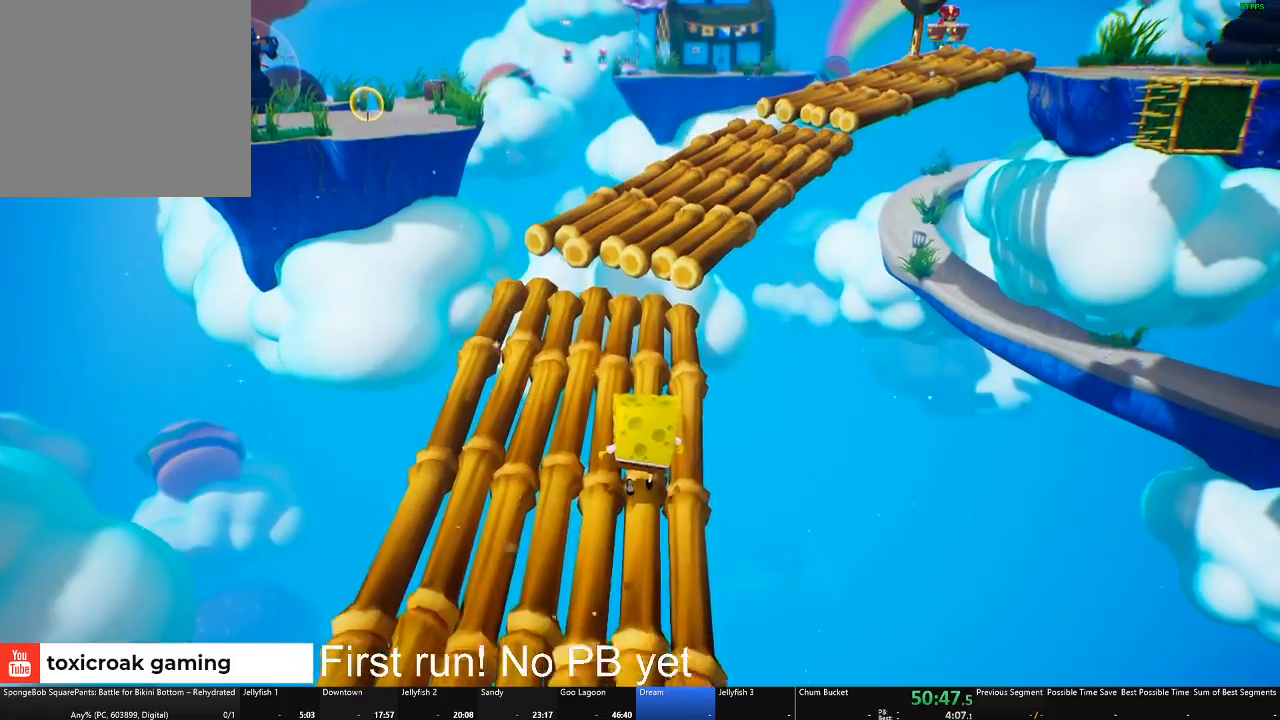
{"buttons": ["A"], "left_stick": "up", "right_stick": "center", "events": [[167, "A", "down"], [317, "A", "up"], [434, "A", "down"]]}
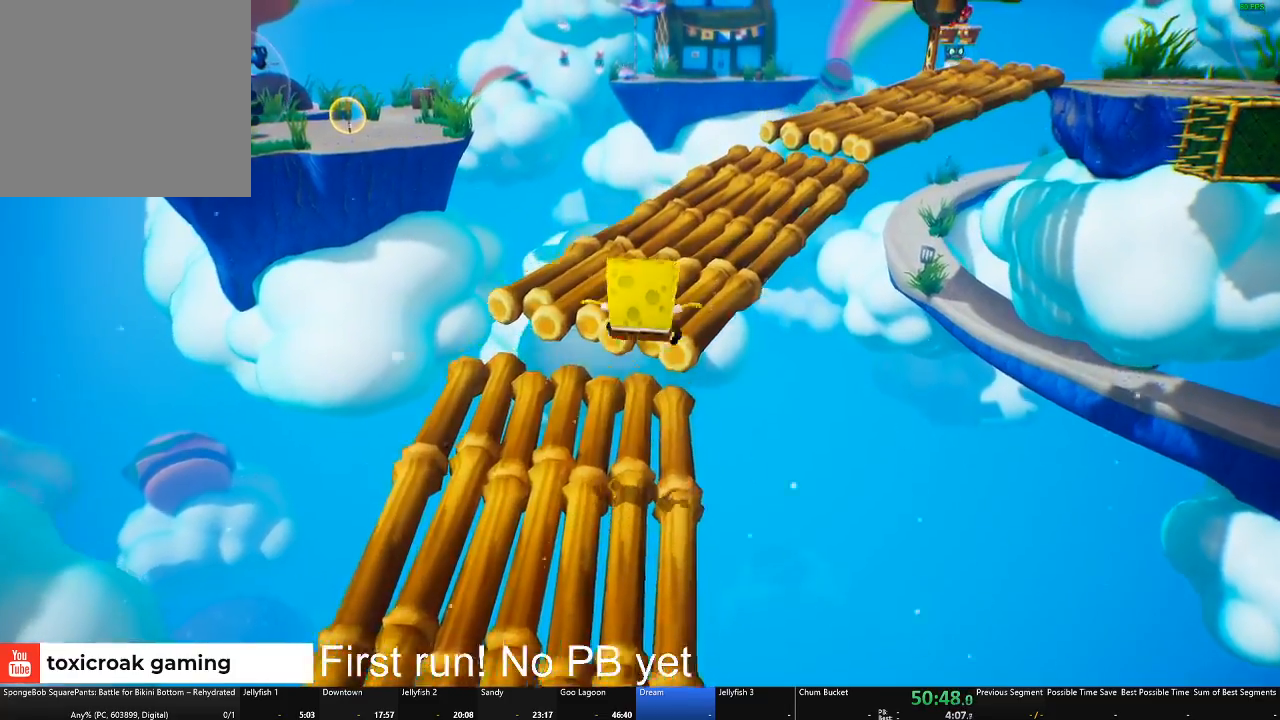
{"buttons": [], "left_stick": "up", "right_stick": "center", "events": [[66, "A", "up"], [250, "right_stick", "right"], [433, "right_stick", "center"]]}
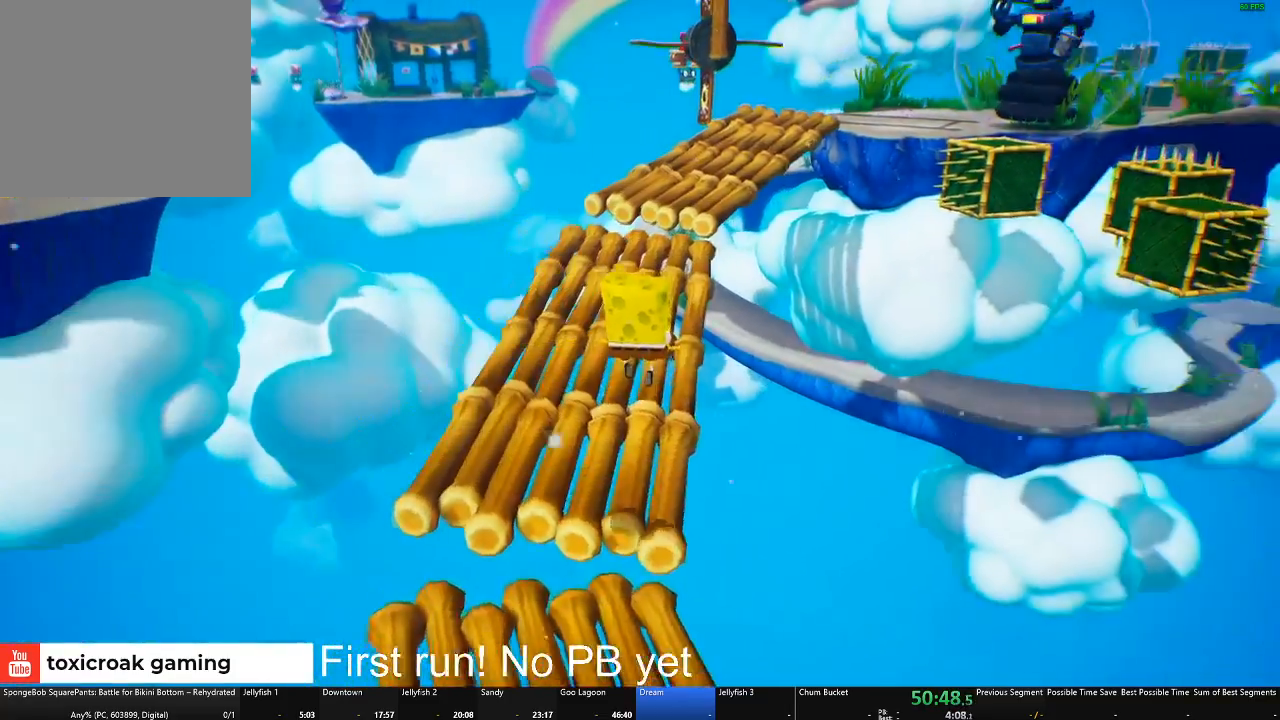
{"buttons": [], "left_stick": "up", "right_stick": "center", "events": [[367, "A", "down"], [501, "A", "up"]]}
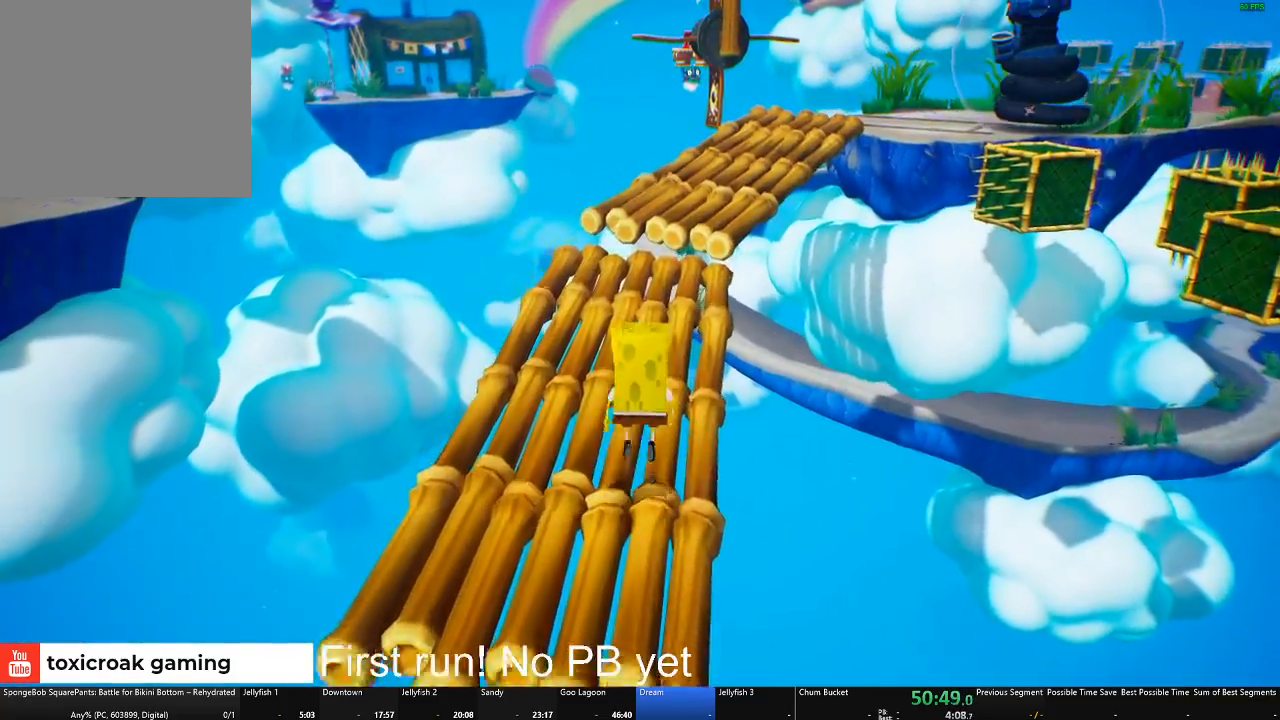
{"buttons": [], "left_stick": "up", "right_stick": "center", "events": [[83, "A", "down"], [217, "A", "up"]]}
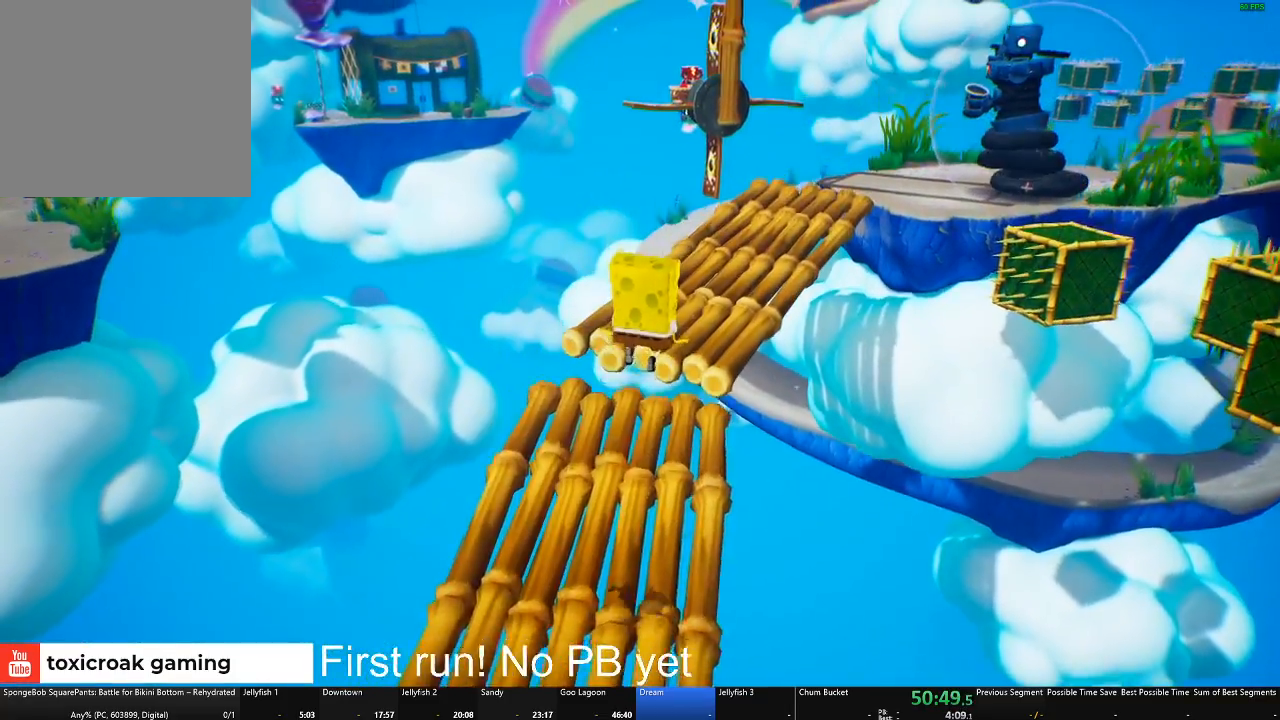
{"buttons": ["A"], "left_stick": "up", "right_stick": "left", "events": [[367, "right_stick", "left"], [484, "A", "down"]]}
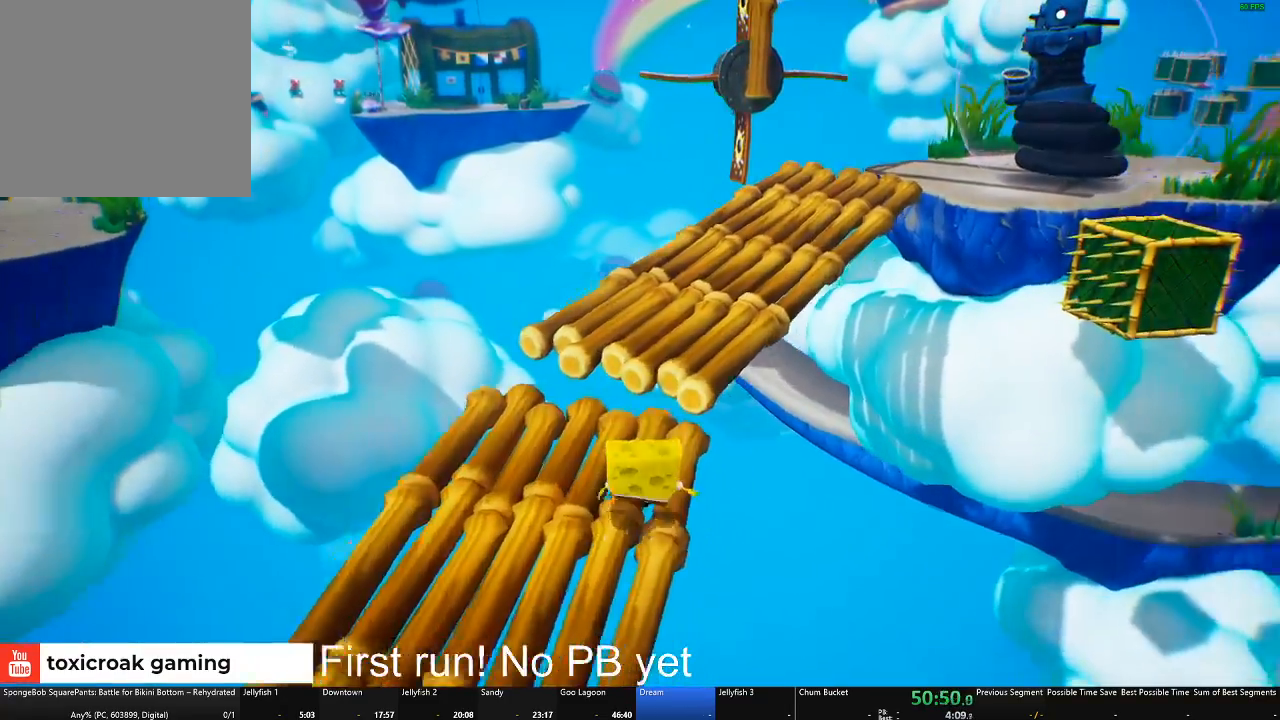
{"buttons": [], "left_stick": "up", "right_stick": "left", "events": [[66, "right_stick", "center"], [83, "A", "up"], [467, "right_stick", "left"]]}
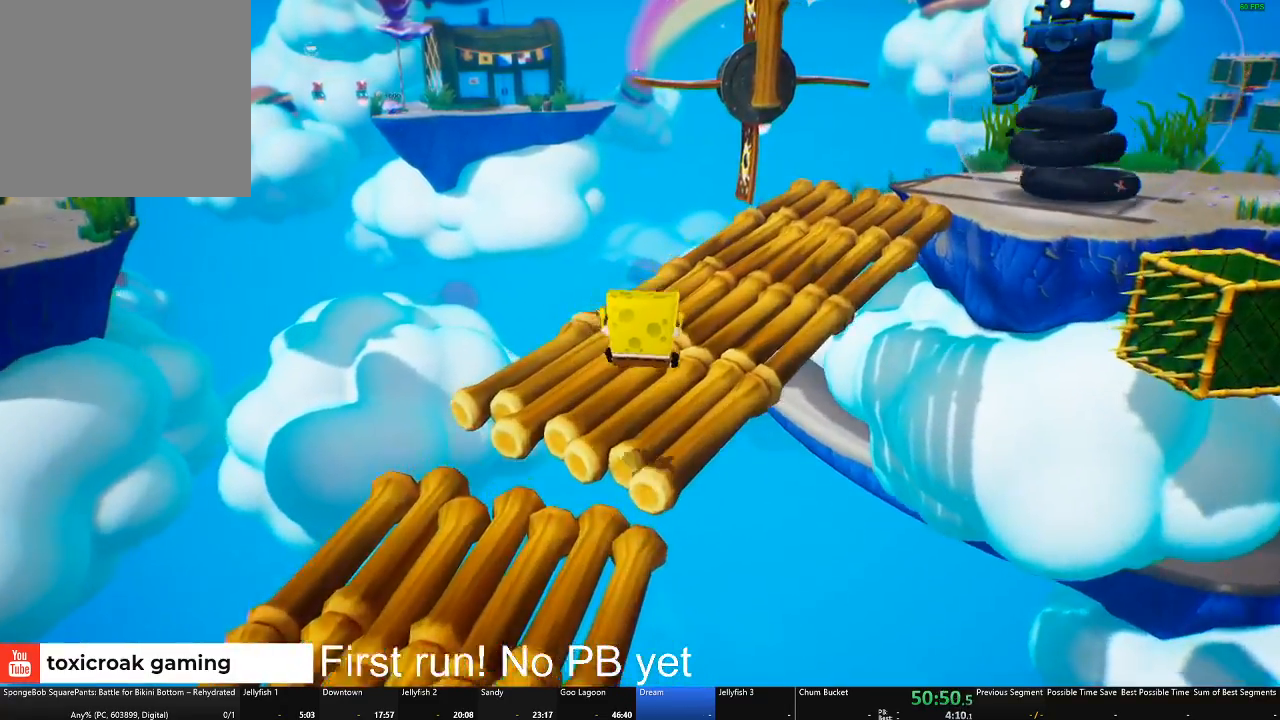
{"buttons": [], "left_stick": "up-right", "right_stick": "center", "events": [[100, "right_stick", "center"], [117, "left_stick", "up-right"], [300, "right_stick", "left"], [434, "right_stick", "center"]]}
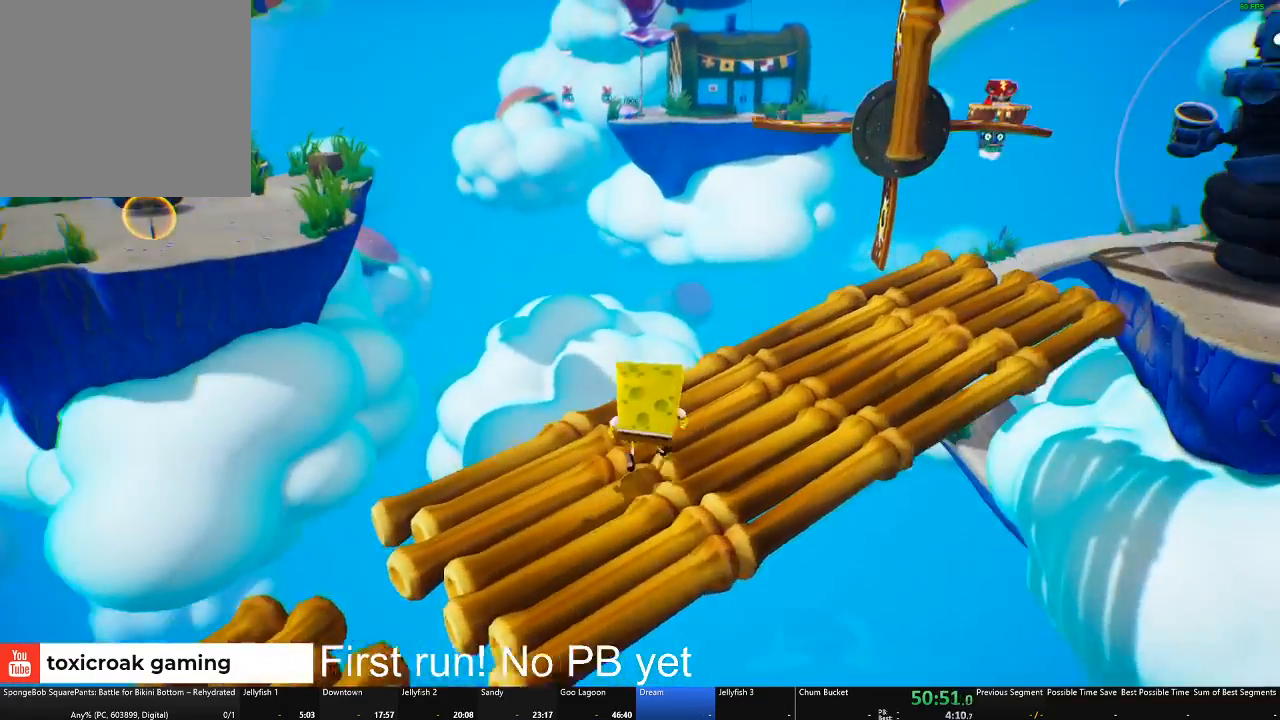
{"buttons": [], "left_stick": "up-right", "right_stick": "center", "events": [[150, "right_stick", "left"], [250, "right_stick", "center"]]}
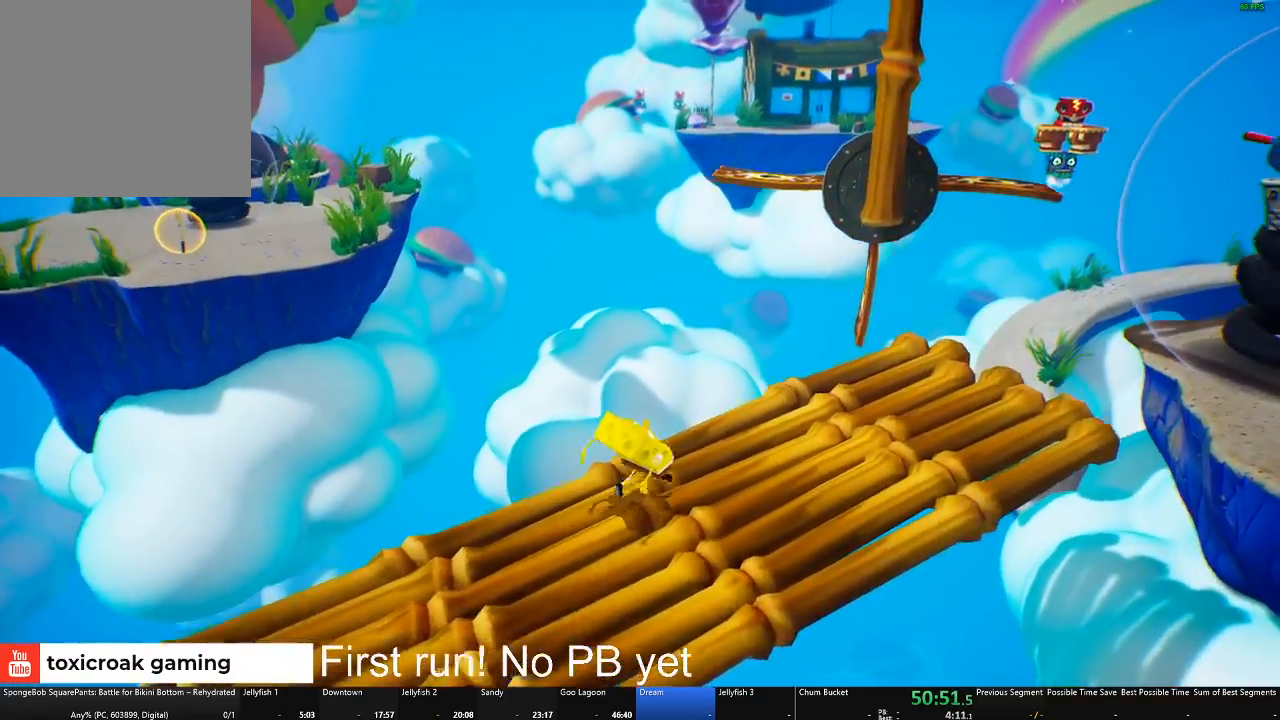
{"buttons": [], "left_stick": "up", "right_stick": "center", "events": [[267, "left_stick", "up"], [351, "A", "down"], [467, "A", "up"]]}
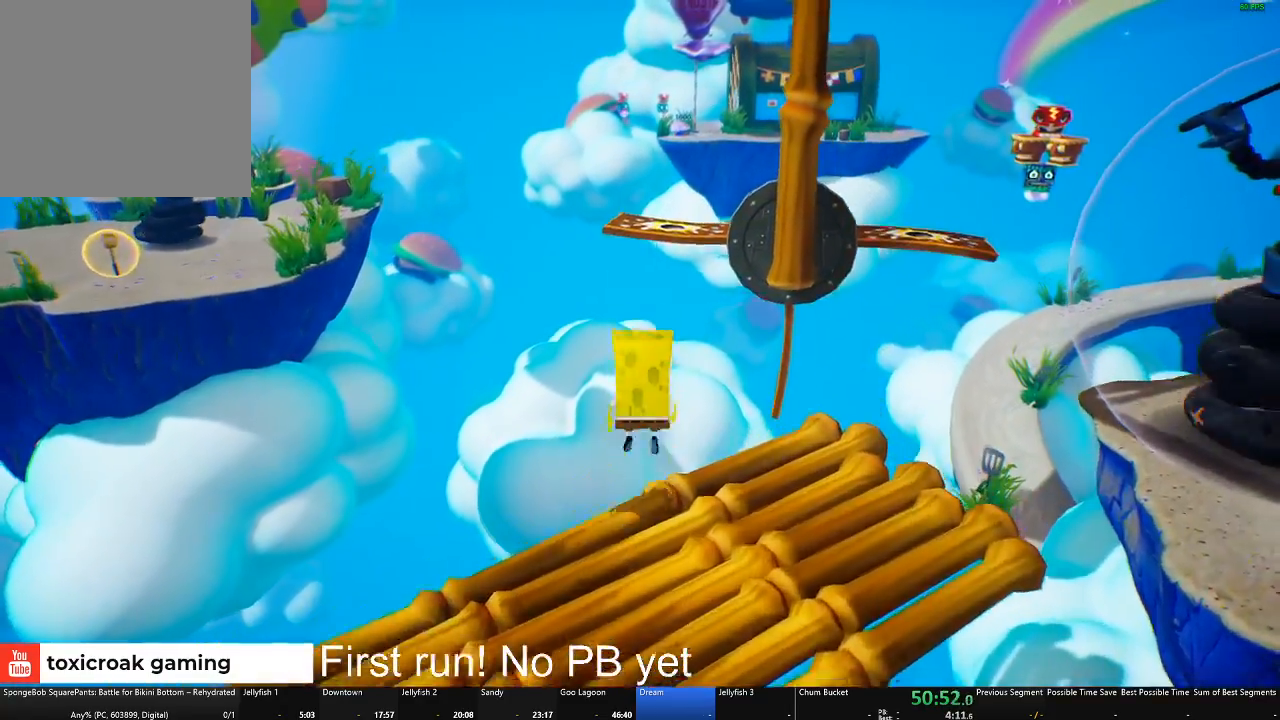
{"buttons": [], "left_stick": "up", "right_stick": "left", "events": [[100, "A", "down"], [133, "left_stick", "up-right"], [217, "A", "up"], [333, "left_stick", "up"], [400, "right_stick", "left"]]}
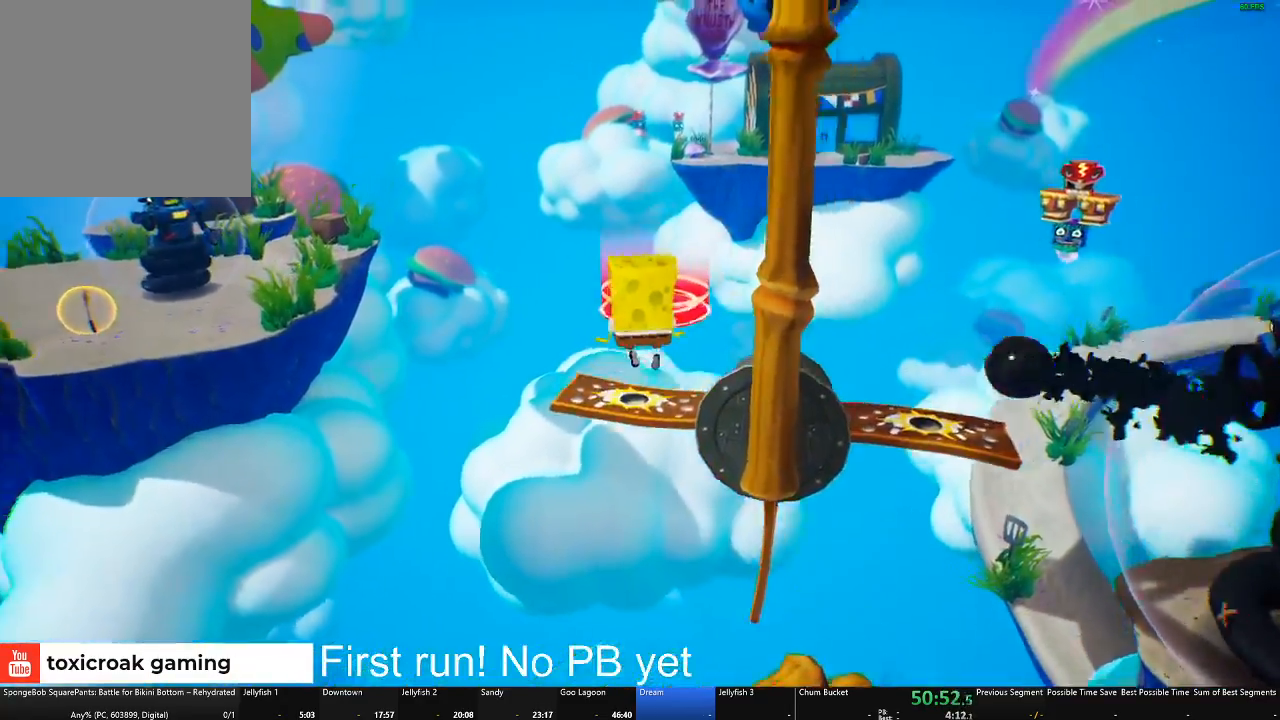
{"buttons": [], "left_stick": "down", "right_stick": "center", "events": [[34, "right_stick", "center"], [117, "left_stick", "center"], [167, "left_stick", "up"], [384, "left_stick", "center"], [467, "left_stick", "down"]]}
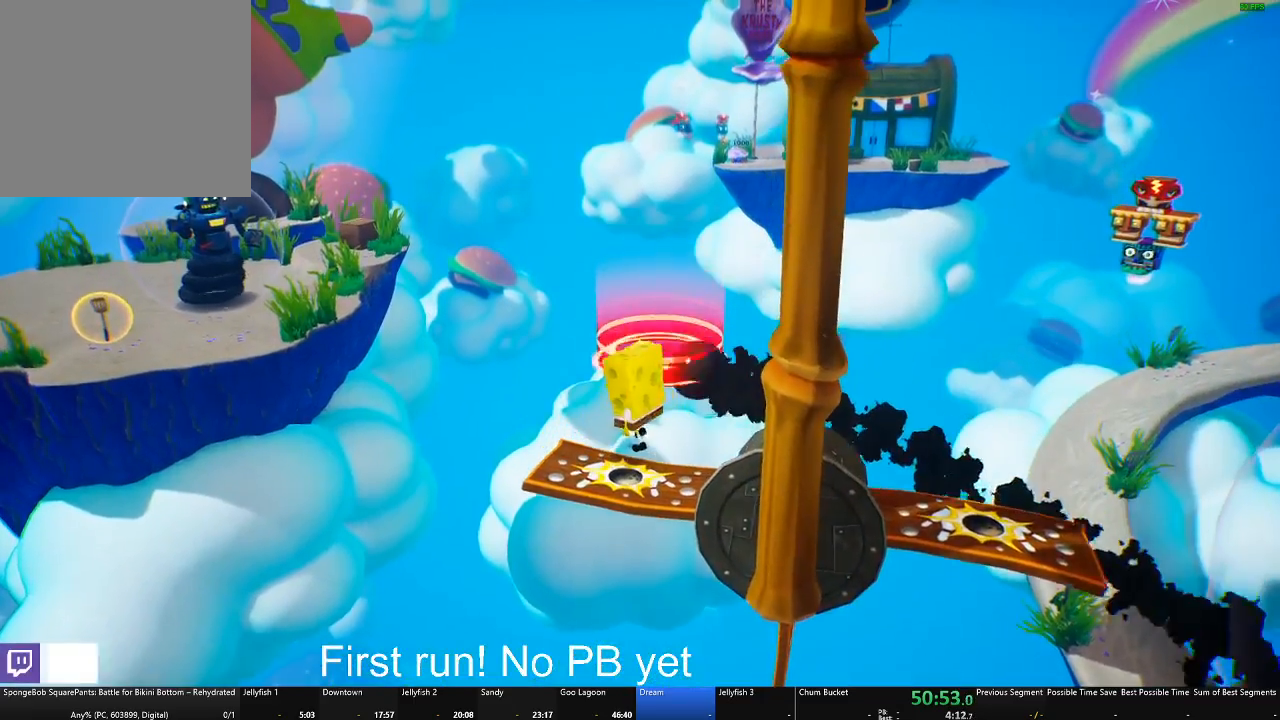
{"buttons": [], "left_stick": "center", "right_stick": "center", "events": [[100, "left_stick", "center"], [250, "left_stick", "down"], [333, "left_stick", "down-right"], [383, "right_stick", "left"], [483, "left_stick", "center"], [483, "right_stick", "center"]]}
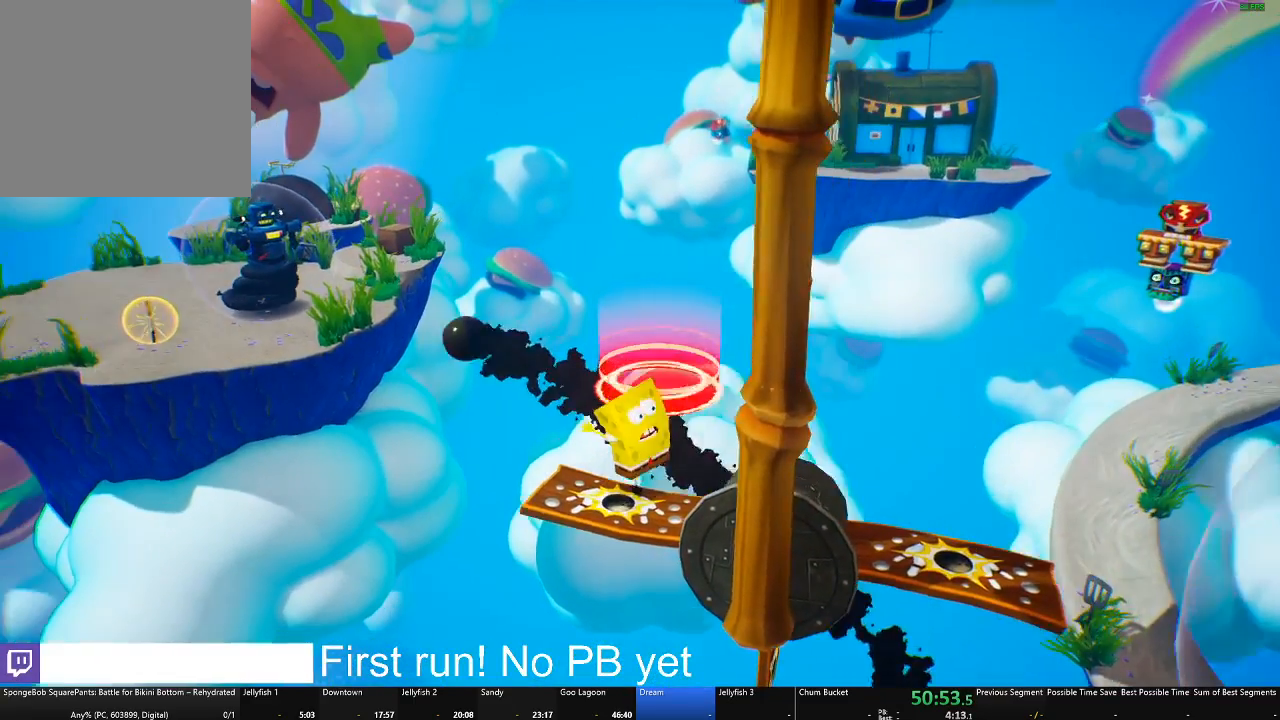
{"buttons": [], "left_stick": "center", "right_stick": "center", "events": [[84, "left_stick", "down"], [234, "left_stick", "center"]]}
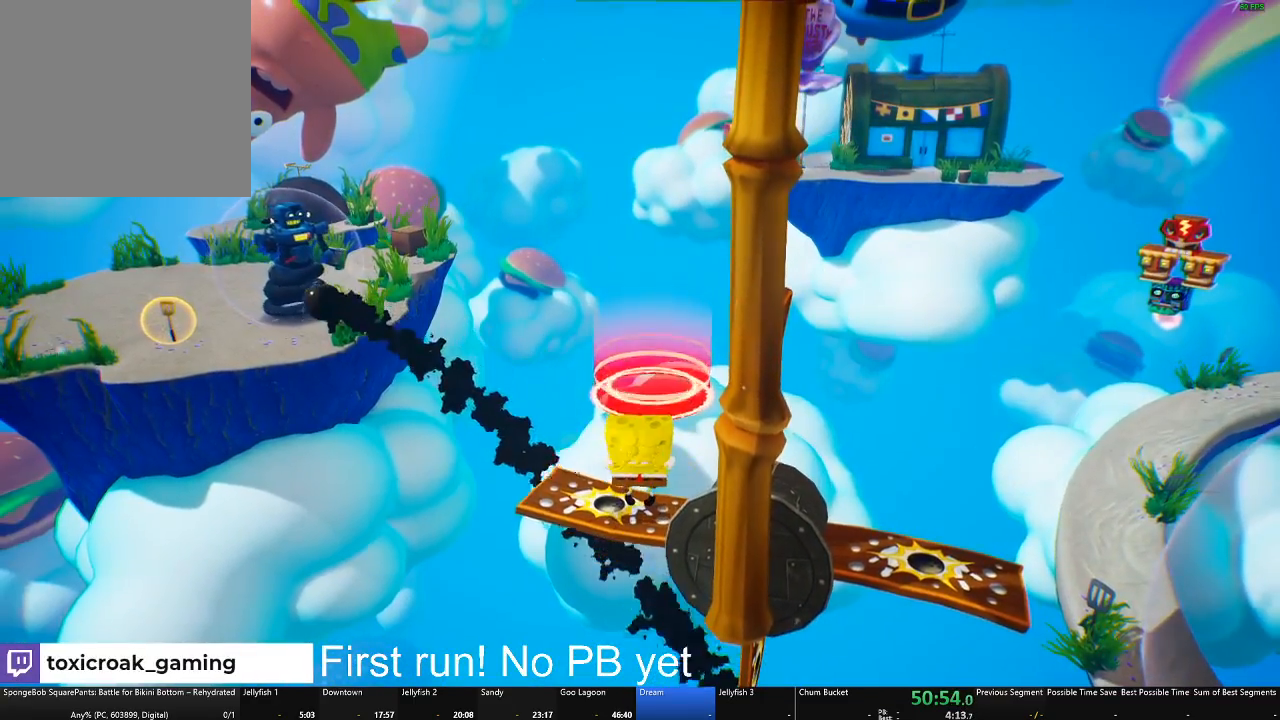
{"buttons": [], "left_stick": "down", "right_stick": "center", "events": [[33, "right_stick", "left"], [133, "left_stick", "down"], [133, "right_stick", "center"], [300, "left_stick", "center"], [450, "left_stick", "down"]]}